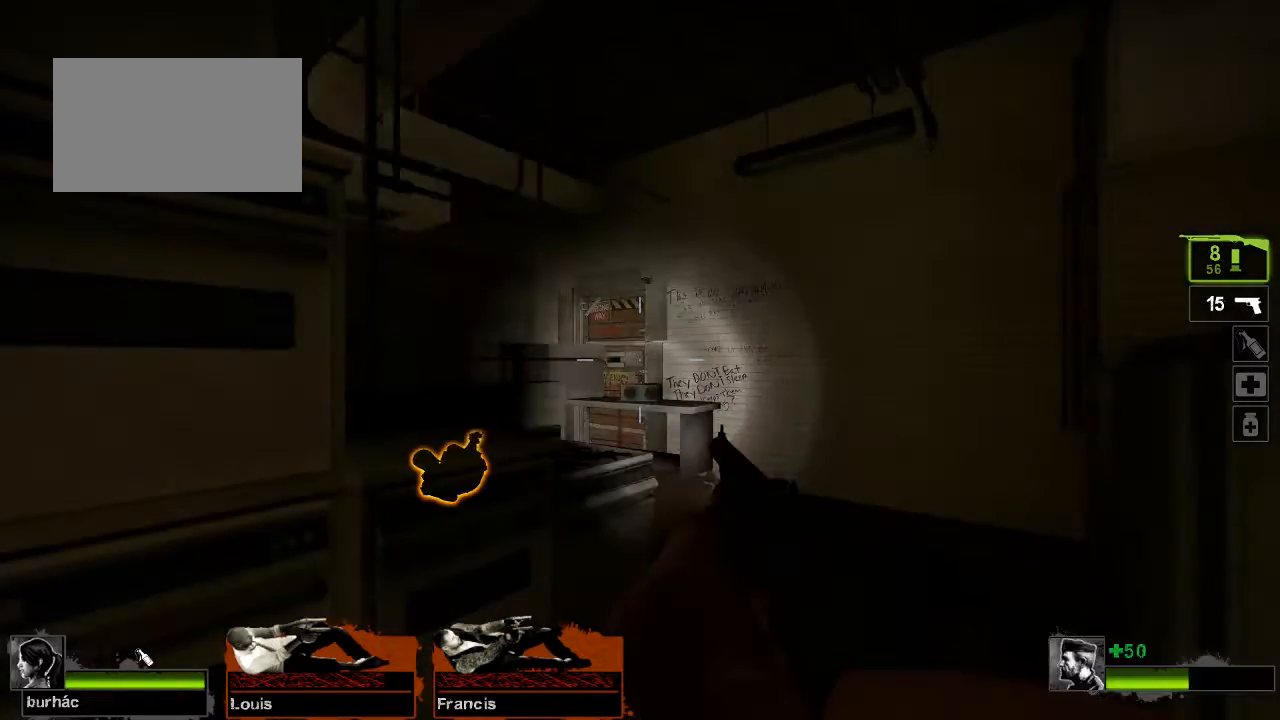
Gameplay with keyboard and mouse; each line is a JSON object with the keys and mouse buttons held at the frame after it. "events" lists presses ("down") and releases ("up") of "1", "2", "3", "4", "5", "a", "alt", "c", "caps_lock", "ctrl", "d", "e", "f", "g", "q", "r", "s", "shift", "space", "t", "tab", "v", "w", "x", "z", "mouse_left", "mouse_middle", "mouse_right", "mouse_mb4", "mouse_mb5", "mouse_wheel_up" and "mouse_wheel_down" between this image and that frame as [ms after this image, input, new state], when the widget could be followed in between. "mouse_left", "mouse_middle", "mouse_right", "mouse_mb4", "mouse_mb5", "mouse_wheel_up", "mouse_wheel_down" = the "left", "middle", "right", "mb4", "mb5", "wheel_up", "wheel_down" buttons of the "mouse" list. No other keys are recorded. Not read: mouse_move.
{"keys": ["d", "w"], "mouse": [], "events": [[267, "w", "down"], [400, "d", "down"]]}
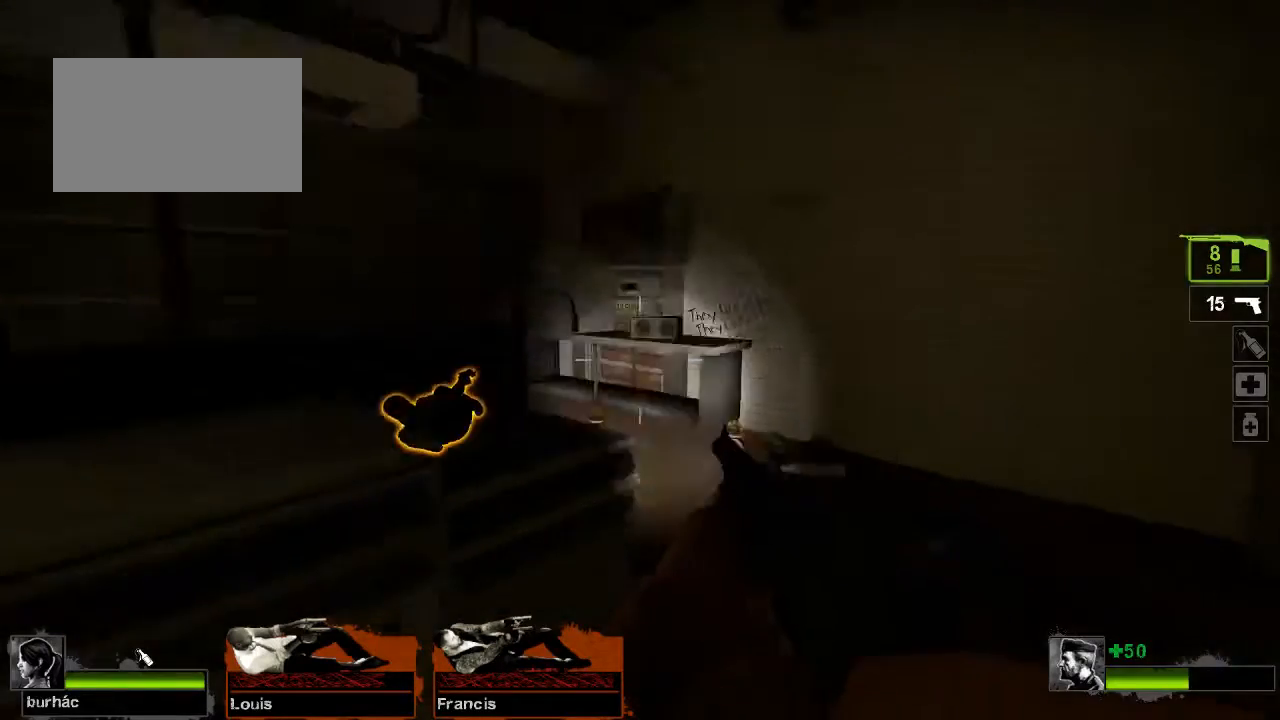
{"keys": ["a", "w"], "mouse": [], "events": [[367, "d", "up"], [500, "a", "down"]]}
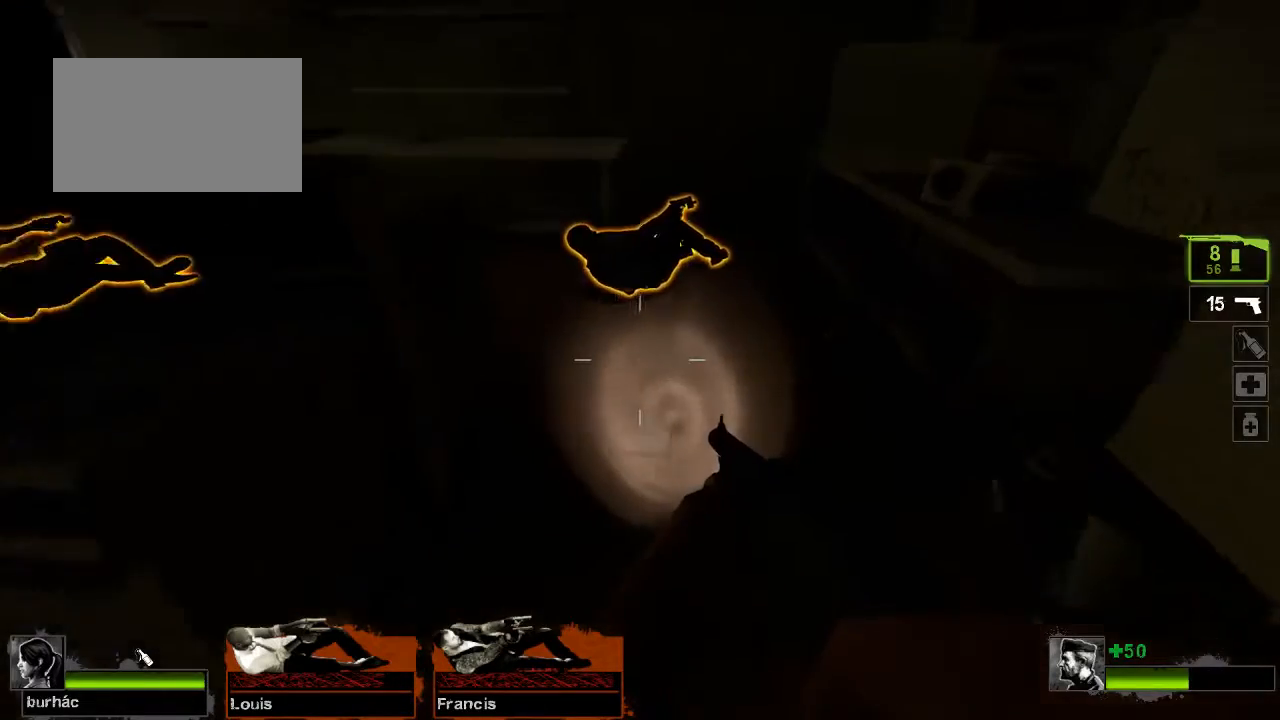
{"keys": [], "mouse": [], "events": [[33, "a", "up"], [467, "w", "up"]]}
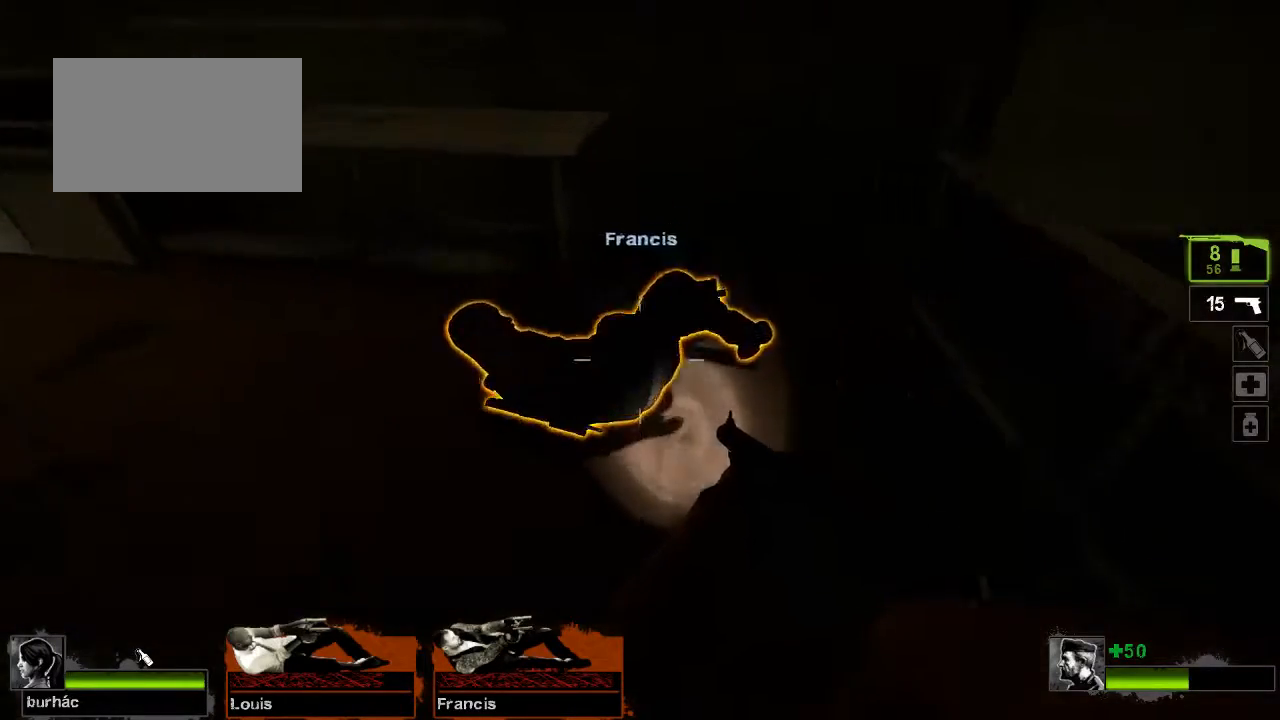
{"keys": [], "mouse": [], "events": [[100, "mouse_left", "down"], [100, "s", "down"], [167, "mouse_right", "down"], [167, "s", "up"], [233, "mouse_left", "up"], [333, "mouse_right", "up"]]}
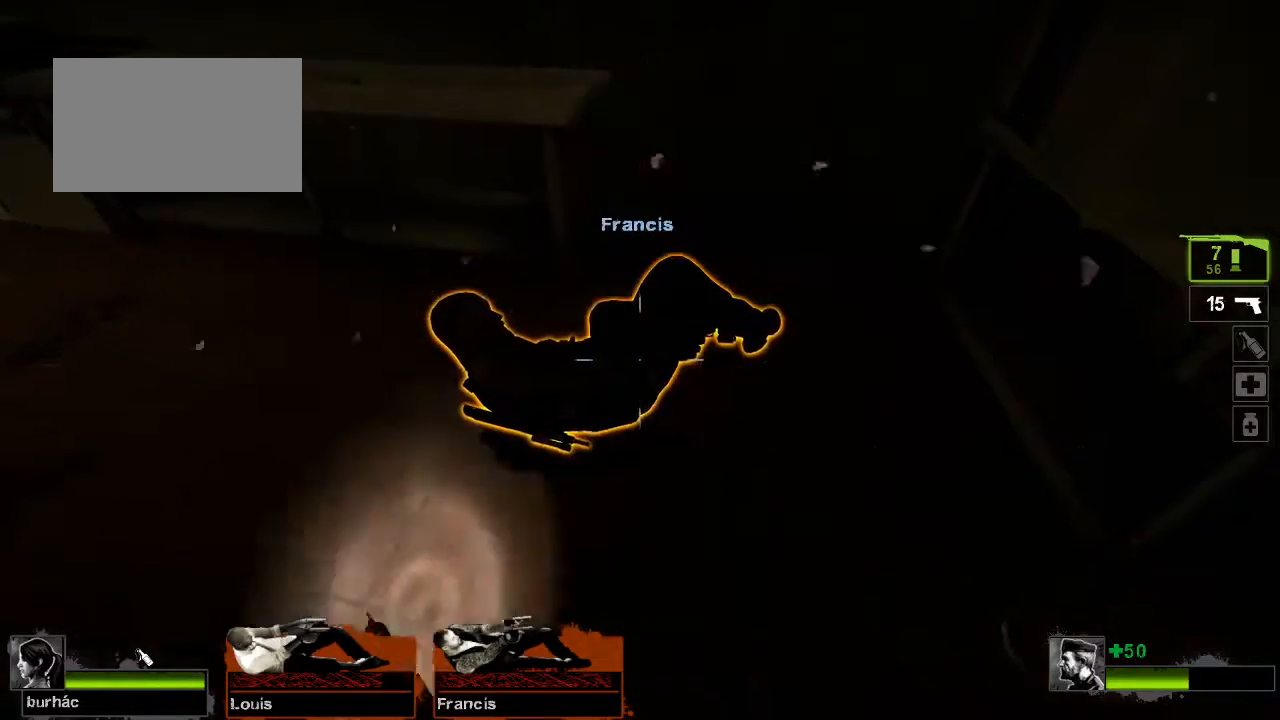
{"keys": [], "mouse": ["left"], "events": [[433, "mouse_left", "down"]]}
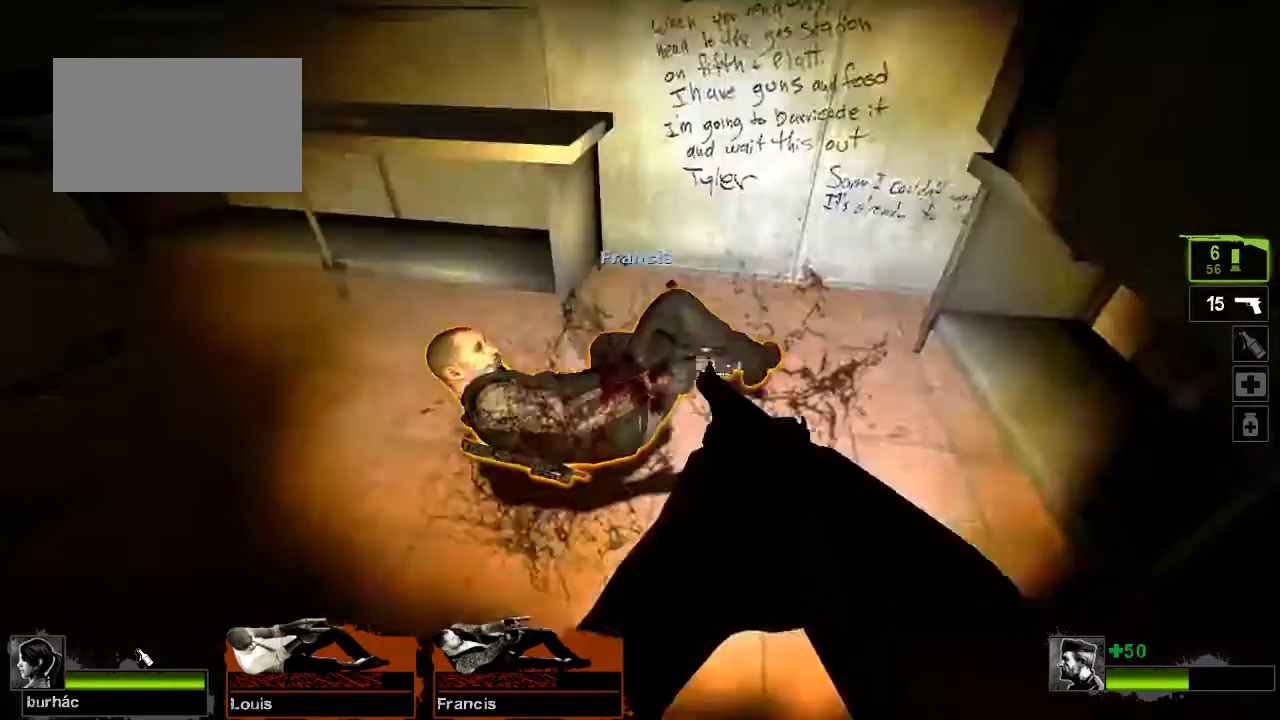
{"keys": [], "mouse": [], "events": [[33, "mouse_left", "up"], [100, "mouse_left", "down"], [100, "w", "down"], [133, "w", "up"], [200, "mouse_left", "up"]]}
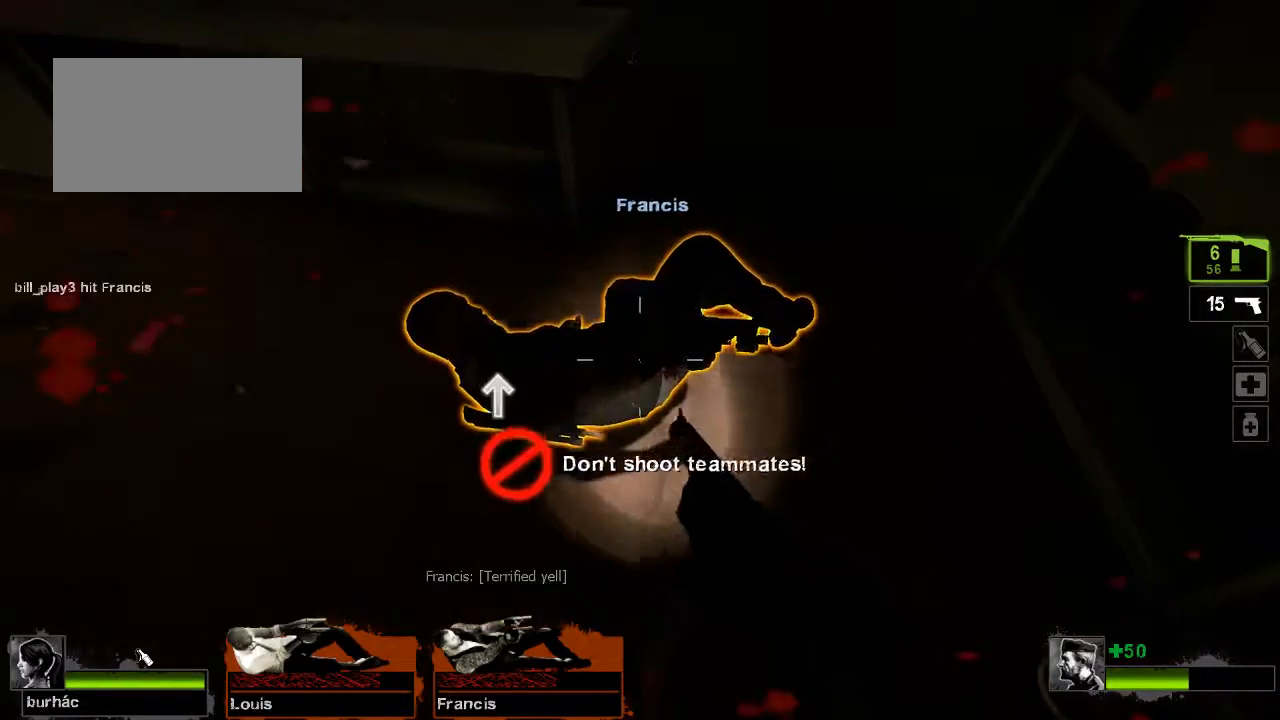
{"keys": [], "mouse": [], "events": [[200, "mouse_left", "down"], [467, "mouse_left", "up"]]}
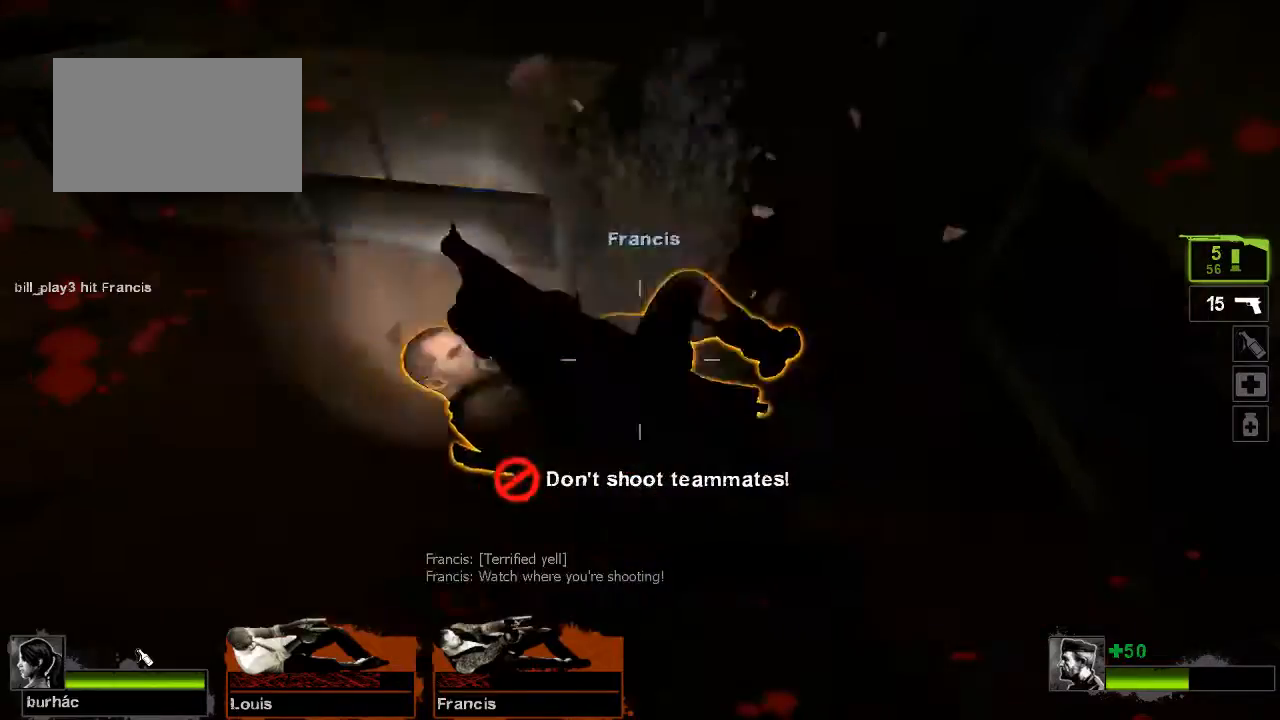
{"keys": ["w"], "mouse": [], "events": [[33, "mouse_right", "down"], [167, "mouse_right", "up"], [267, "w", "down"], [400, "d", "down"], [500, "d", "up"]]}
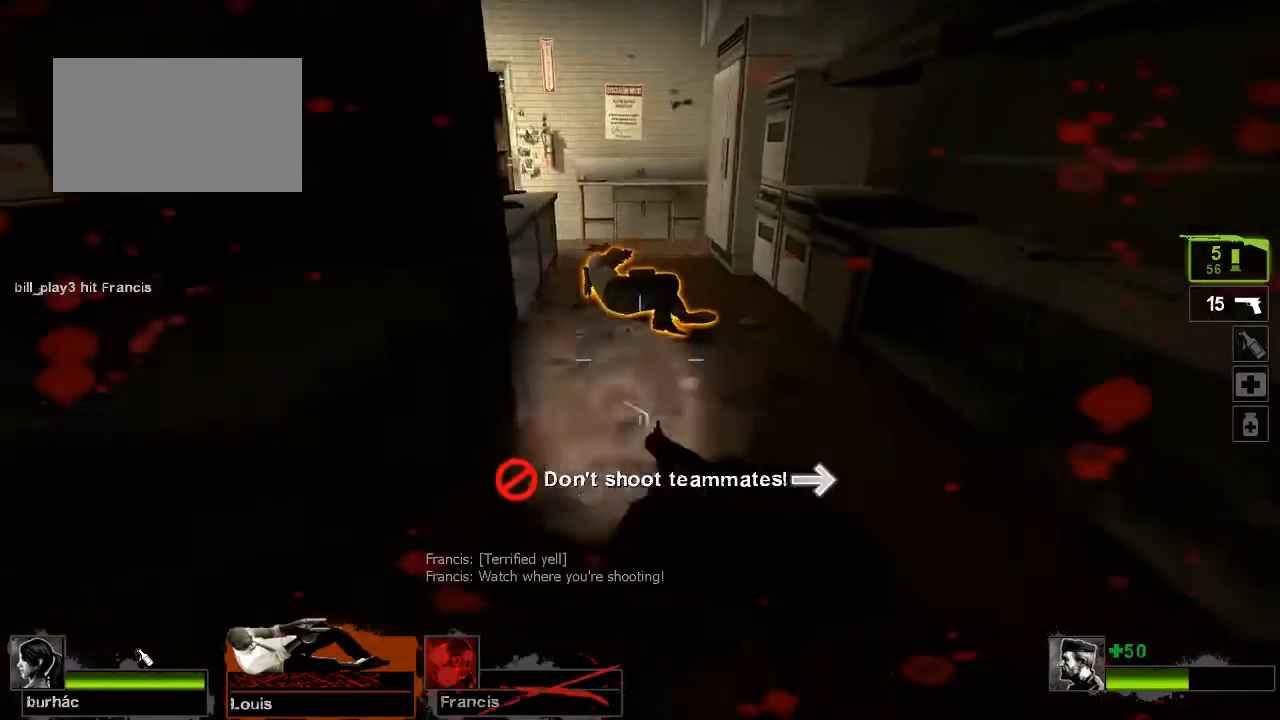
{"keys": ["a", "w"], "mouse": [], "events": [[400, "a", "down"]]}
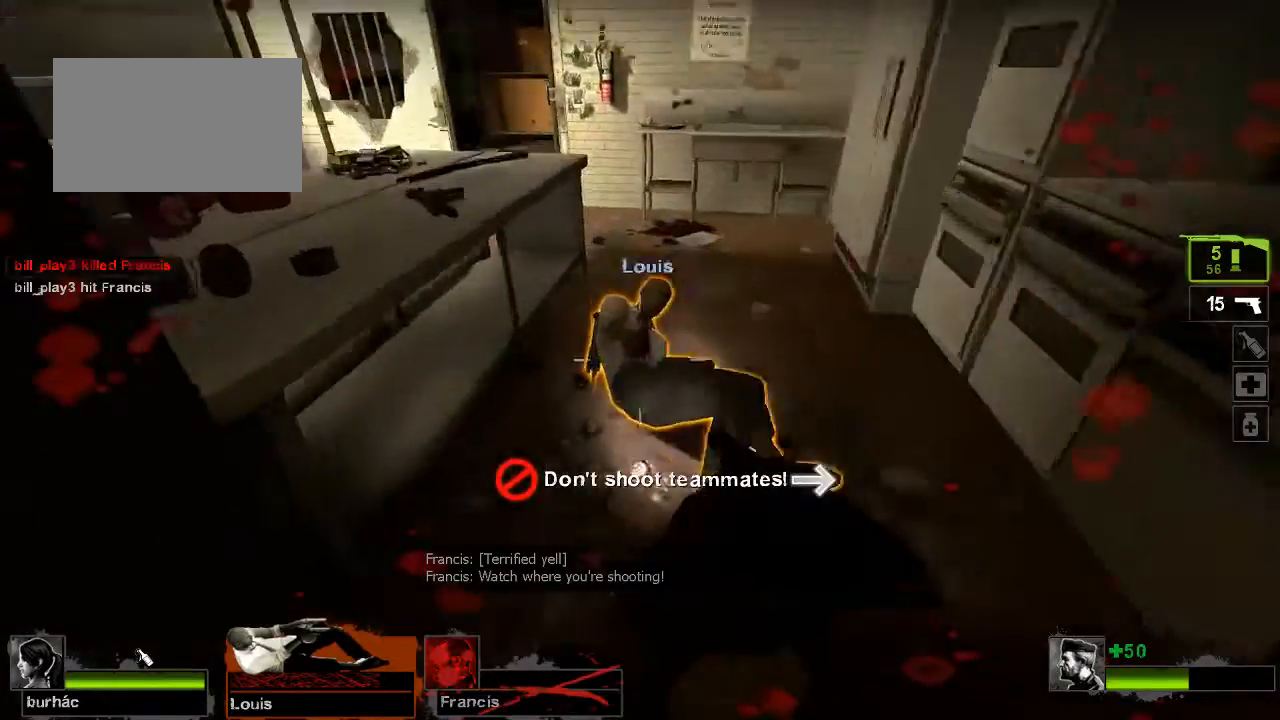
{"keys": [], "mouse": [], "events": [[67, "a", "up"], [67, "w", "up"], [100, "mouse_left", "down"], [167, "s", "down"], [200, "mouse_left", "up"], [200, "mouse_right", "down"], [300, "mouse_right", "up"], [300, "s", "up"]]}
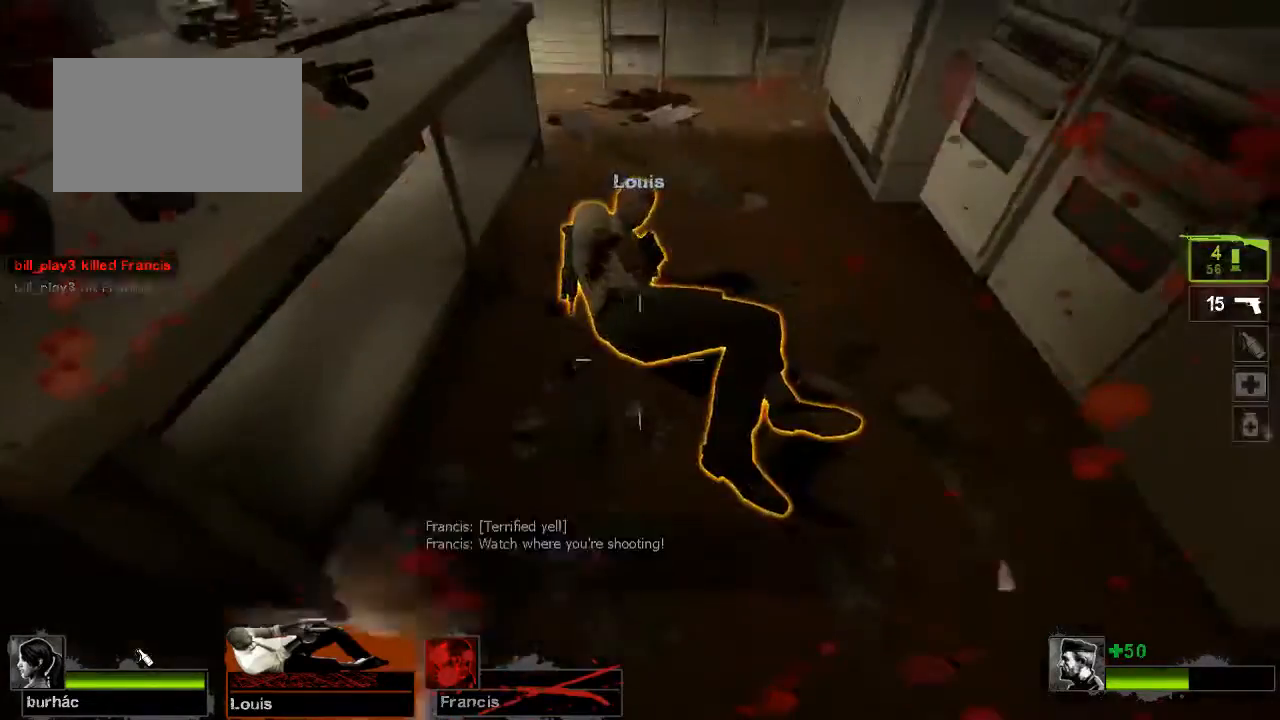
{"keys": [], "mouse": ["left"], "events": [[267, "mouse_left", "down"], [367, "mouse_left", "up"], [433, "mouse_left", "down"]]}
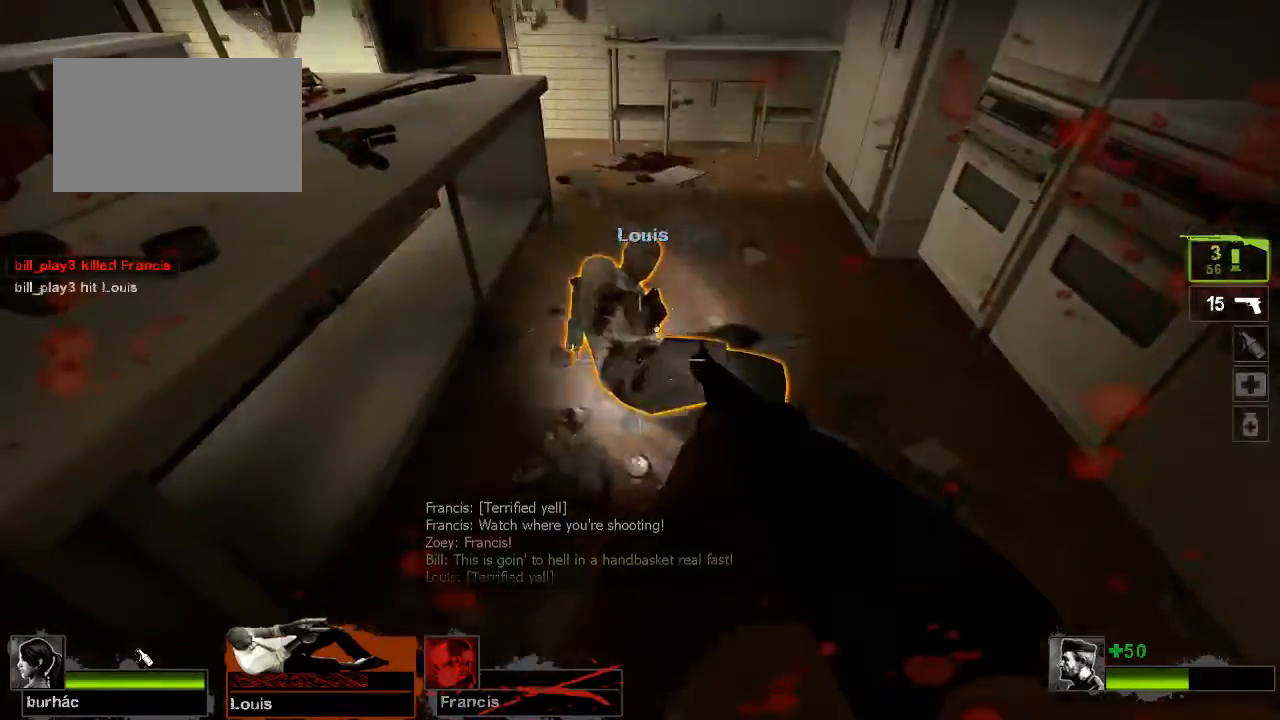
{"keys": [], "mouse": ["left"], "events": [[33, "mouse_left", "up"], [100, "mouse_left", "down"], [167, "mouse_left", "up"], [267, "mouse_left", "down"], [367, "mouse_left", "up"], [467, "mouse_left", "down"]]}
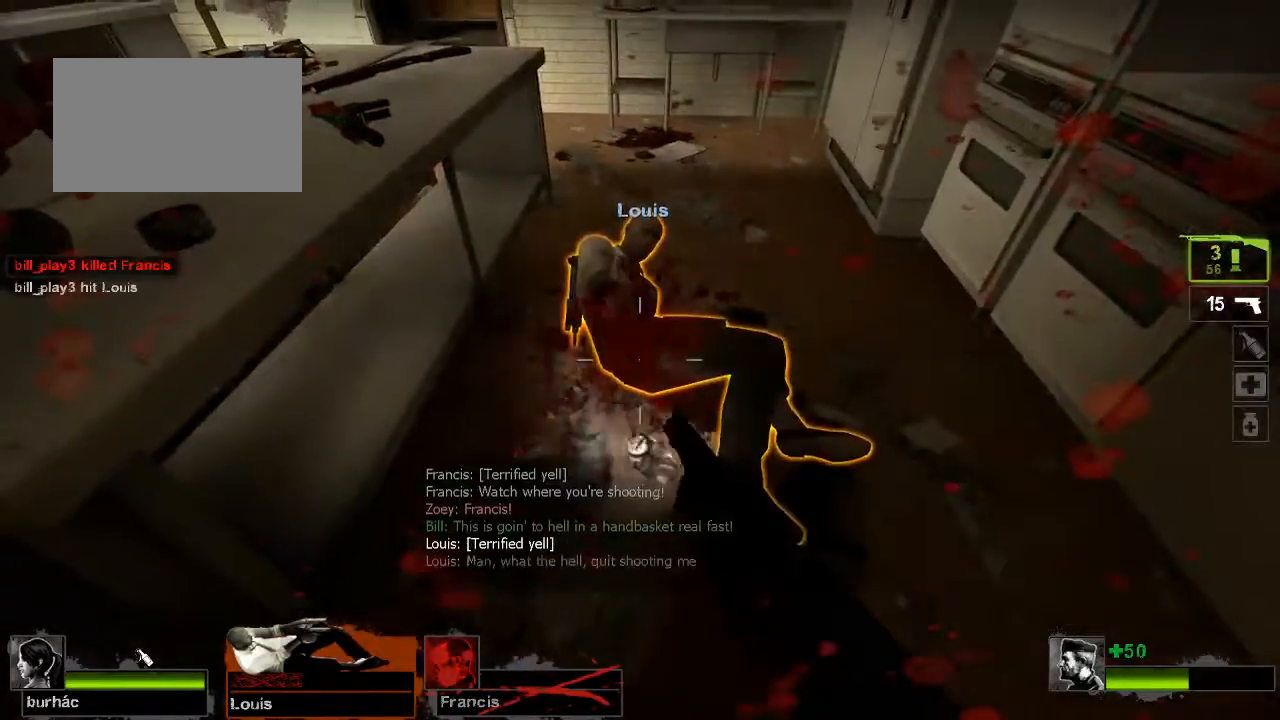
{"keys": [], "mouse": ["left"], "events": [[67, "mouse_left", "up"], [100, "mouse_left", "down"], [200, "mouse_left", "up"], [233, "mouse_left", "down"], [333, "mouse_left", "up"], [367, "mouse_left", "down"]]}
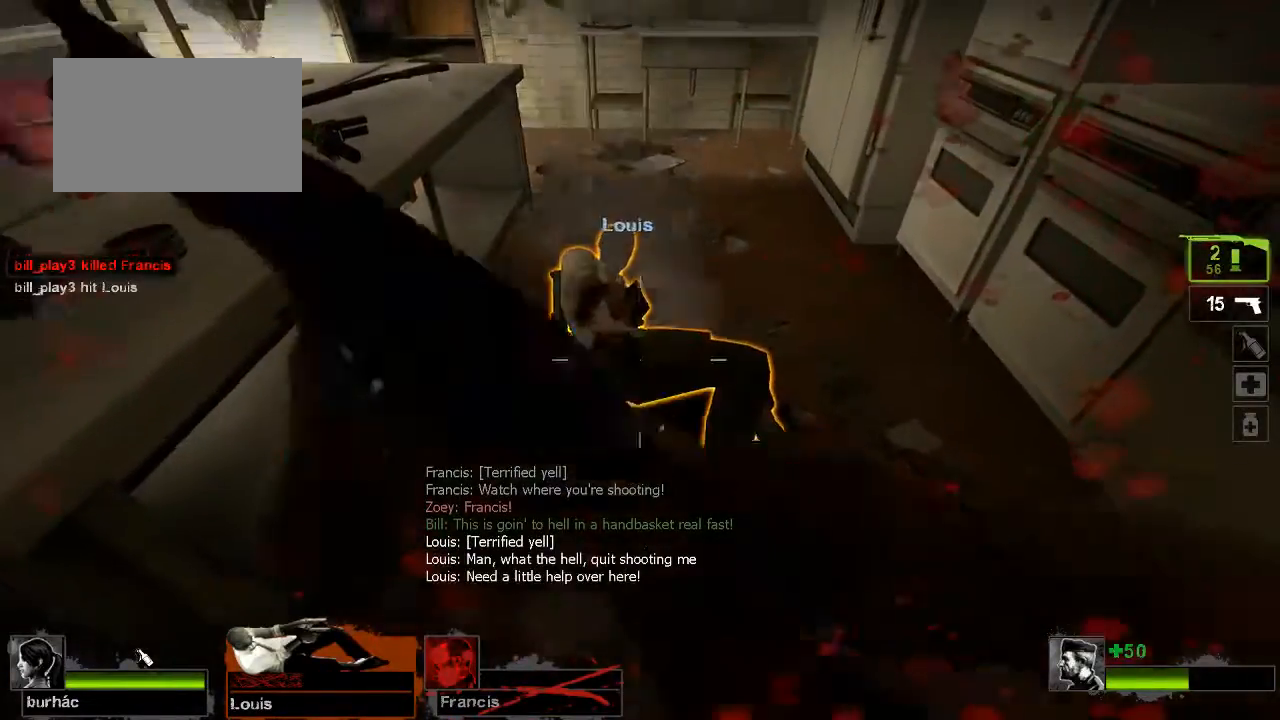
{"keys": [], "mouse": [], "events": [[33, "mouse_left", "up"], [33, "mouse_right", "down"], [67, "mouse_right", "up"]]}
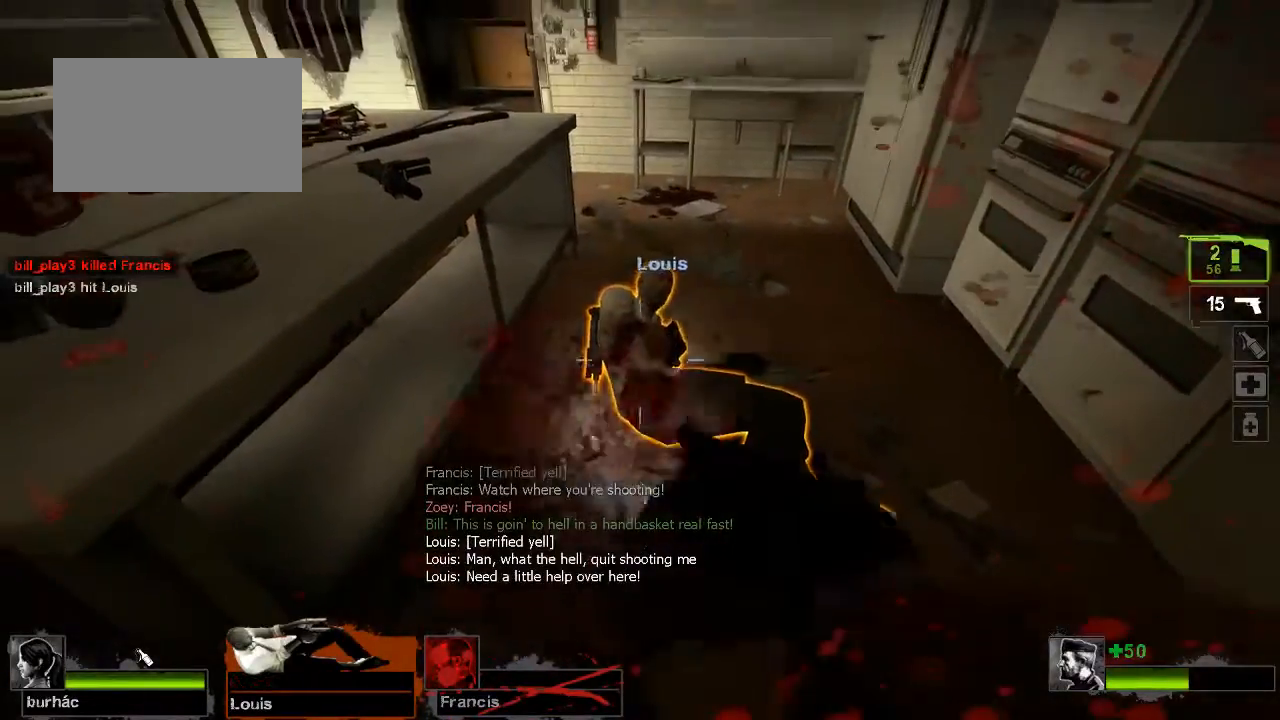
{"keys": ["d", "w"], "mouse": [], "events": [[33, "g", "down"], [133, "g", "up"], [133, "w", "down"], [500, "d", "down"]]}
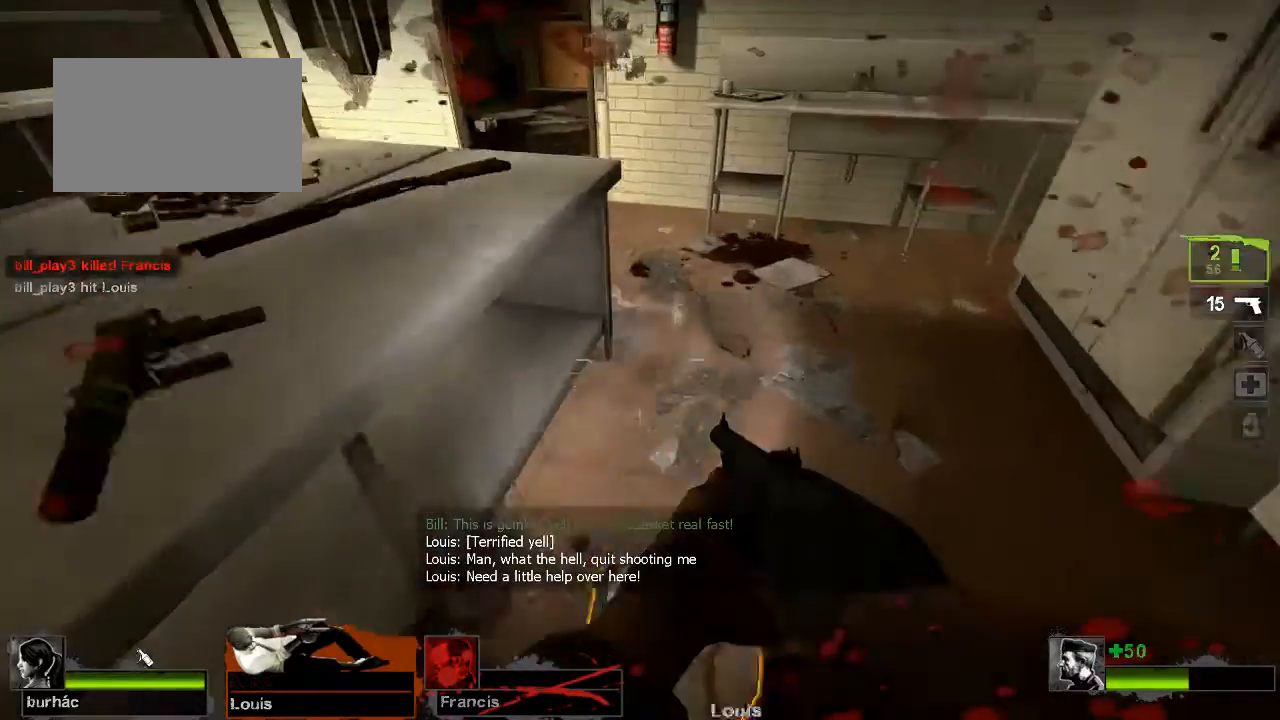
{"keys": ["a", "w"], "mouse": [], "events": [[133, "d", "up"], [467, "a", "down"]]}
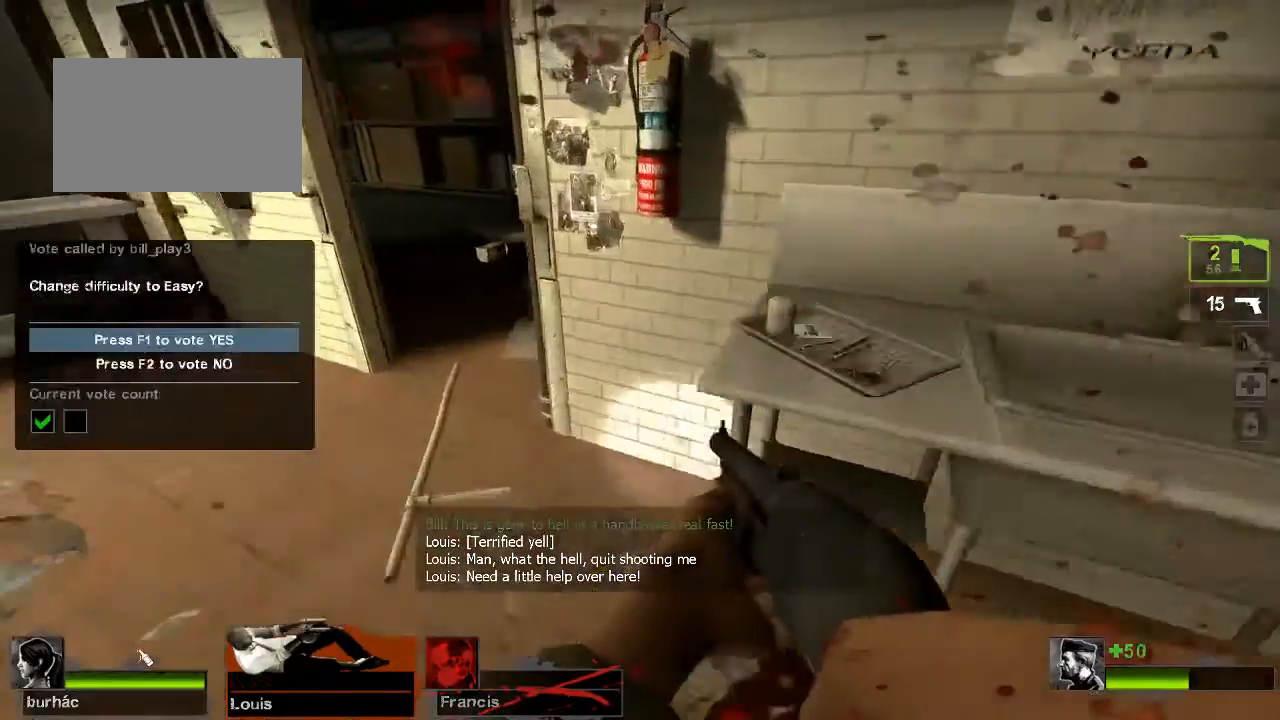
{"keys": ["e", "s"], "mouse": [], "events": [[67, "w", "up"], [200, "w", "down"], [300, "a", "up"], [400, "e", "down"], [400, "w", "up"], [500, "s", "down"]]}
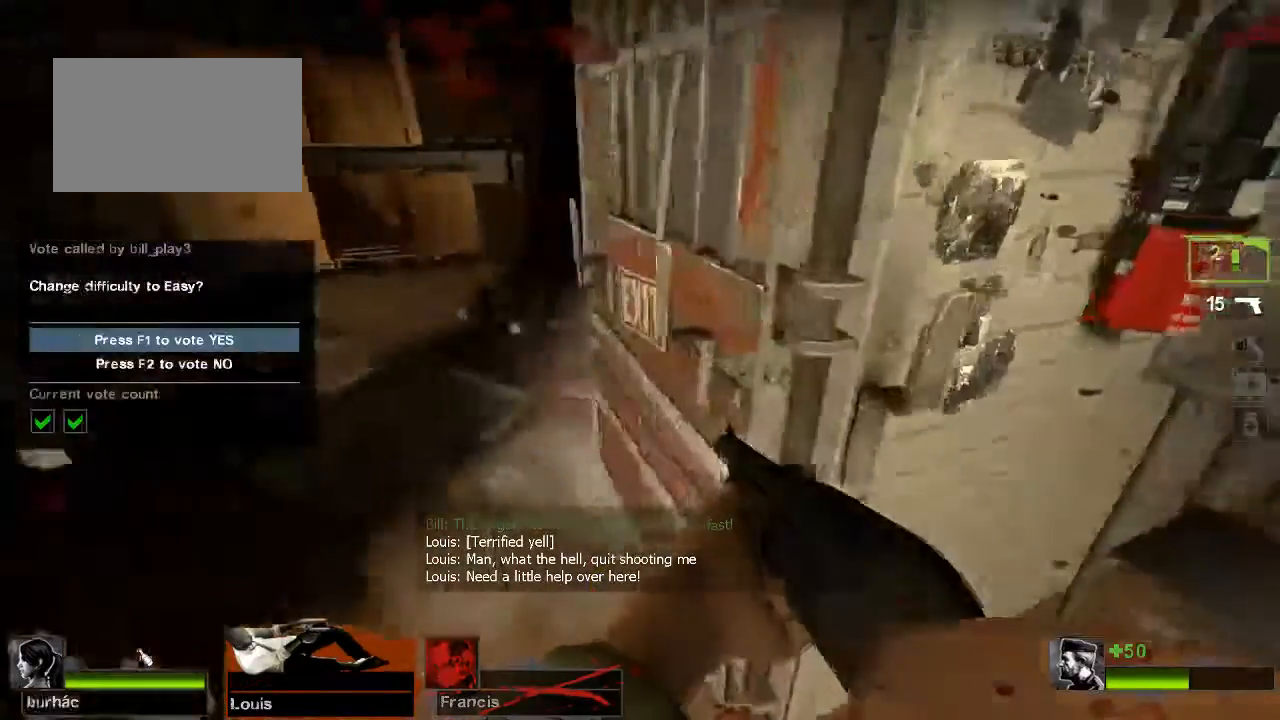
{"keys": [], "mouse": [], "events": [[33, "e", "up"], [133, "s", "up"]]}
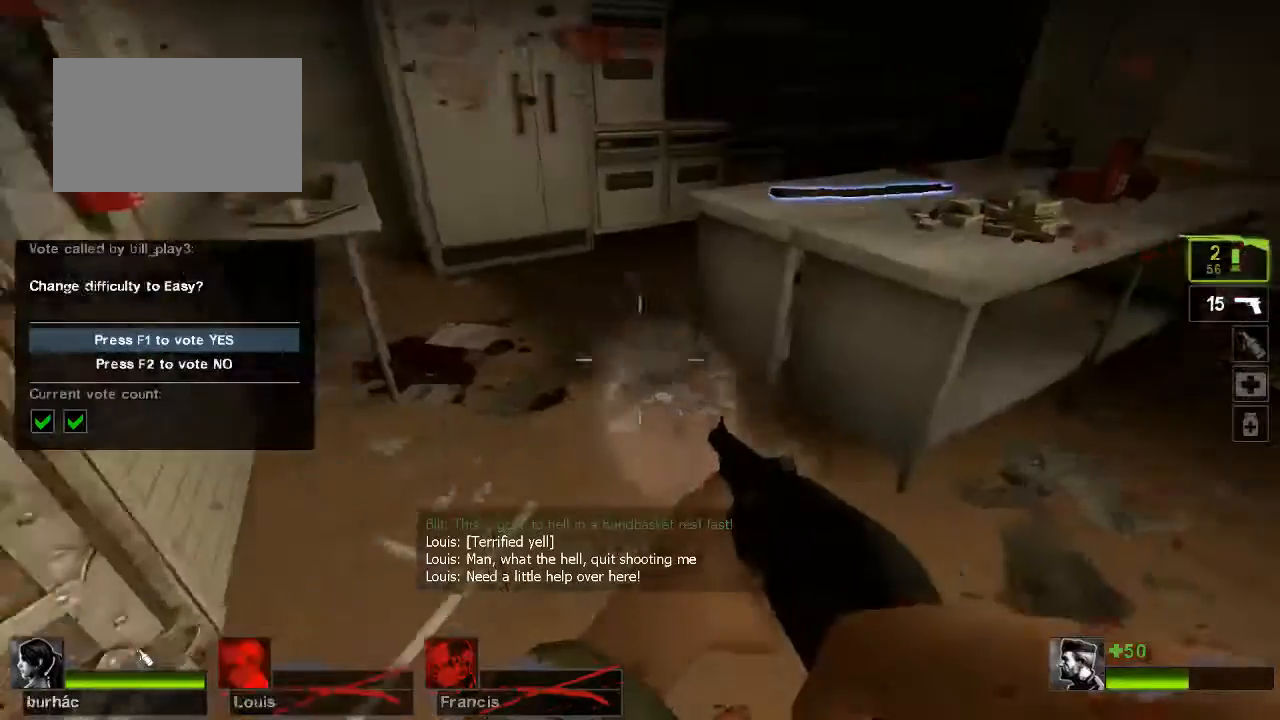
{"keys": ["w"], "mouse": [], "events": [[200, "d", "down"], [433, "d", "up"], [467, "w", "down"]]}
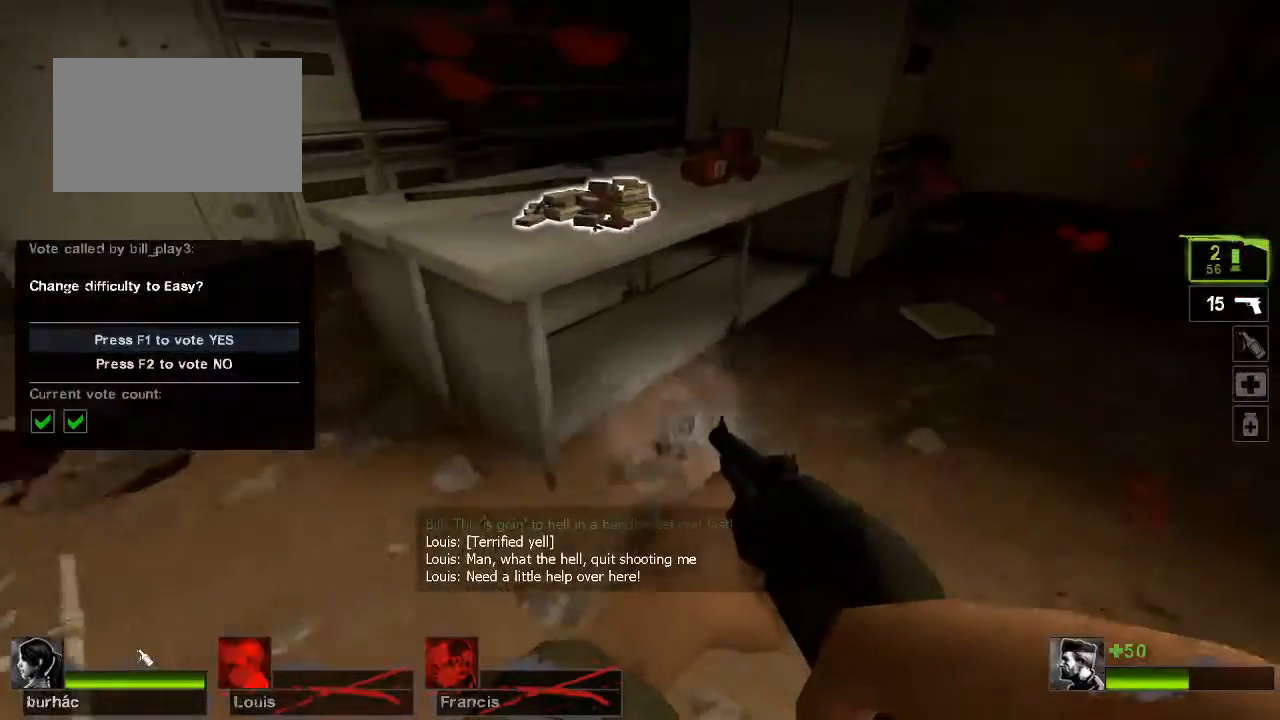
{"keys": ["e"], "mouse": [], "events": [[267, "w", "up"], [433, "e", "down"]]}
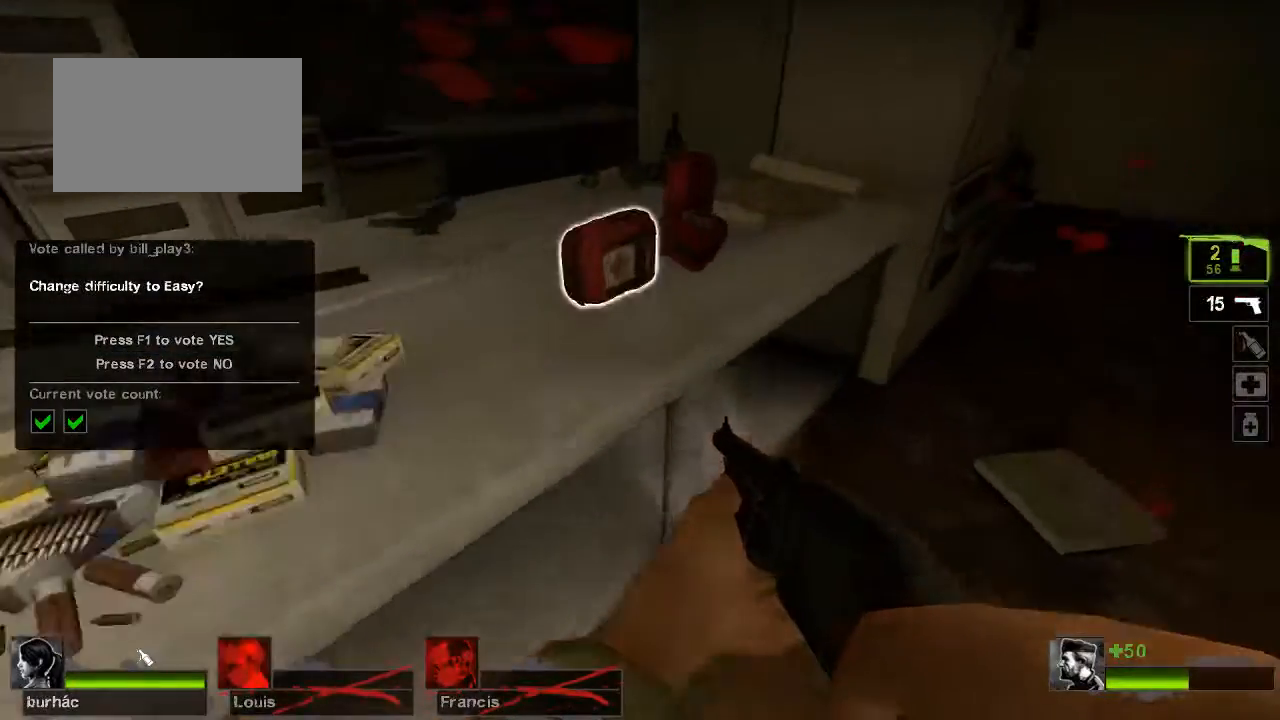
{"keys": ["e"], "mouse": [], "events": [[33, "e", "up"], [500, "e", "down"]]}
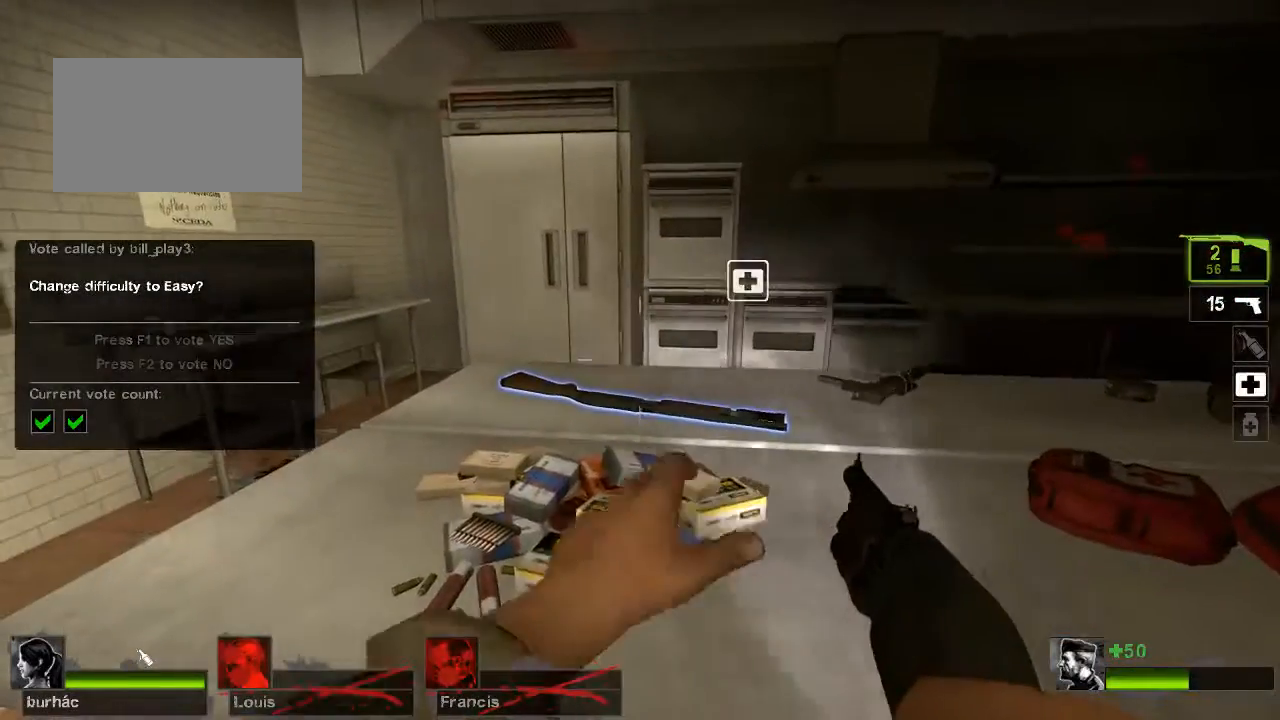
{"keys": [], "mouse": [], "events": [[100, "e", "up"], [433, "d", "down"], [500, "d", "up"]]}
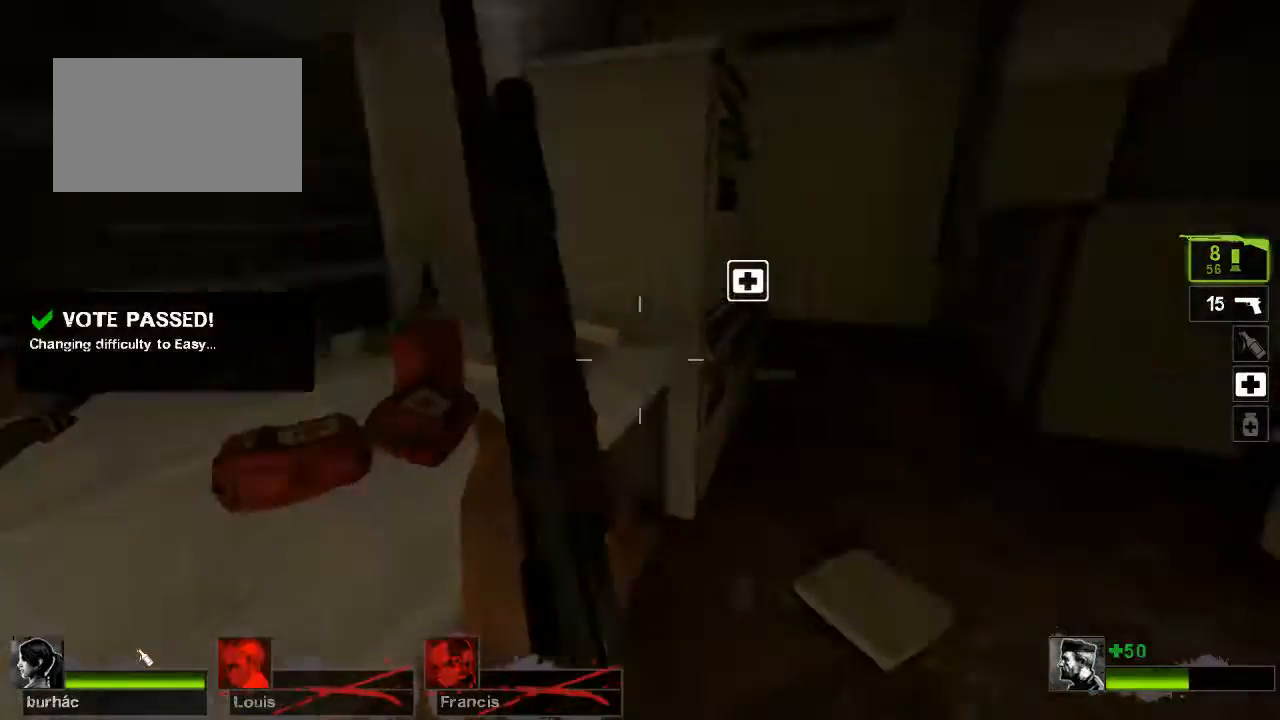
{"keys": ["d", "w"], "mouse": [], "events": [[167, "4", "down"], [233, "4", "up"], [300, "w", "down"], [500, "d", "down"]]}
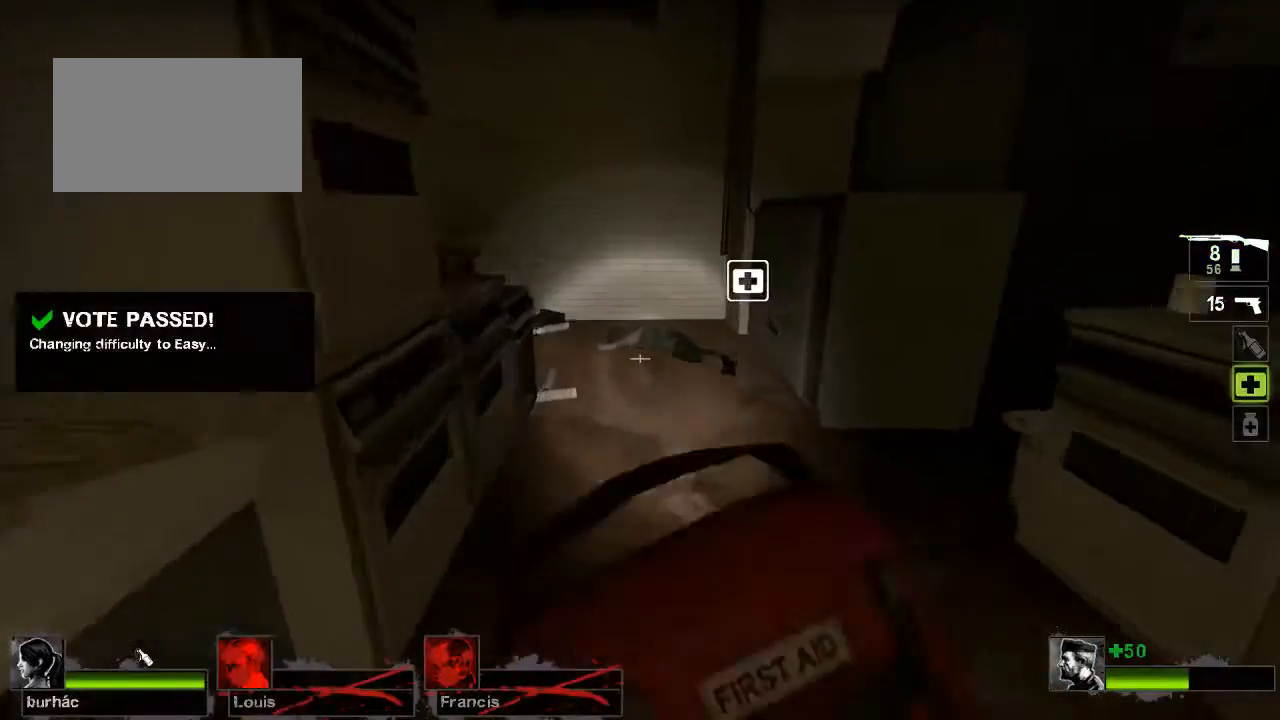
{"keys": [], "mouse": ["left"], "events": [[233, "d", "up"], [233, "w", "up"], [267, "mouse_left", "down"]]}
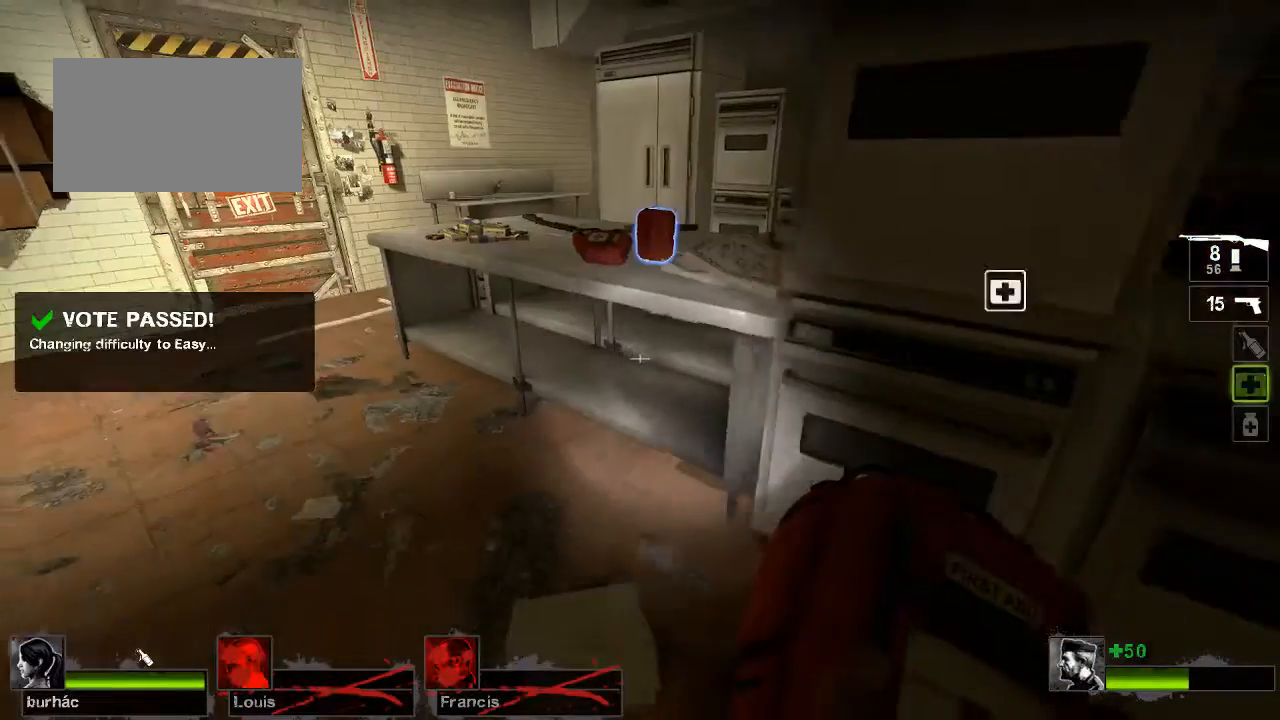
{"keys": [], "mouse": ["left"], "events": []}
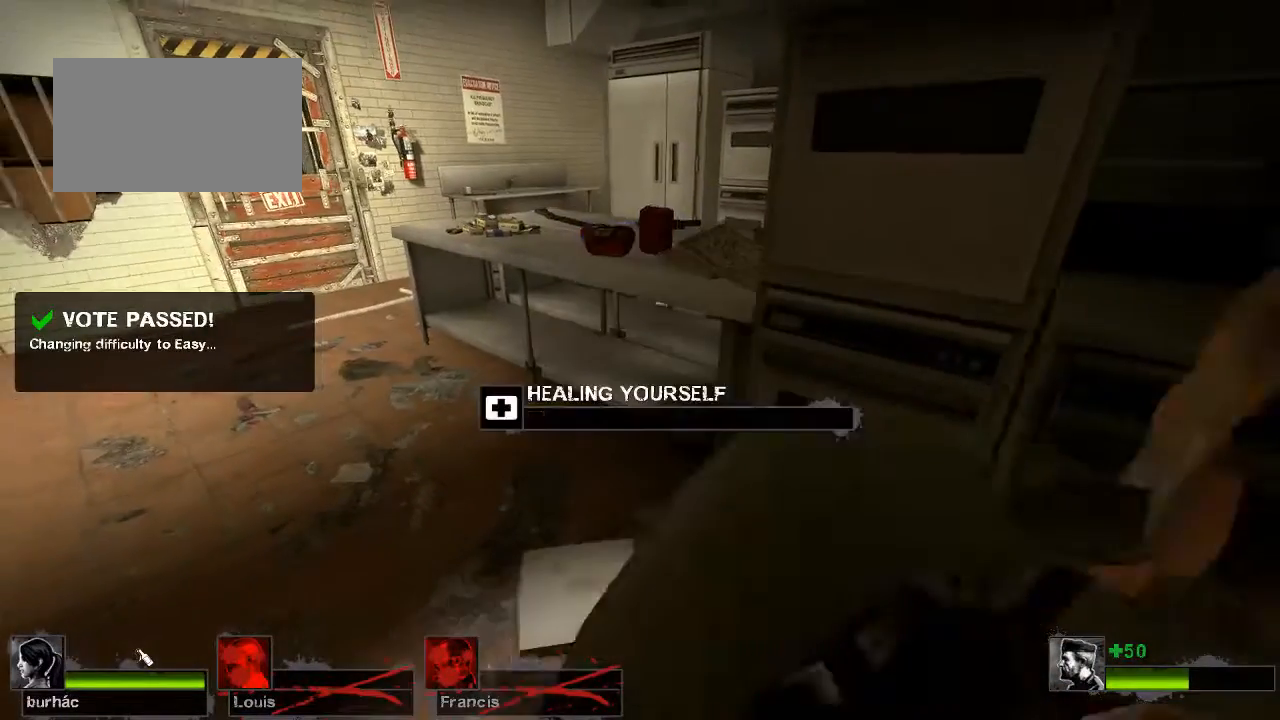
{"keys": [], "mouse": ["left"], "events": []}
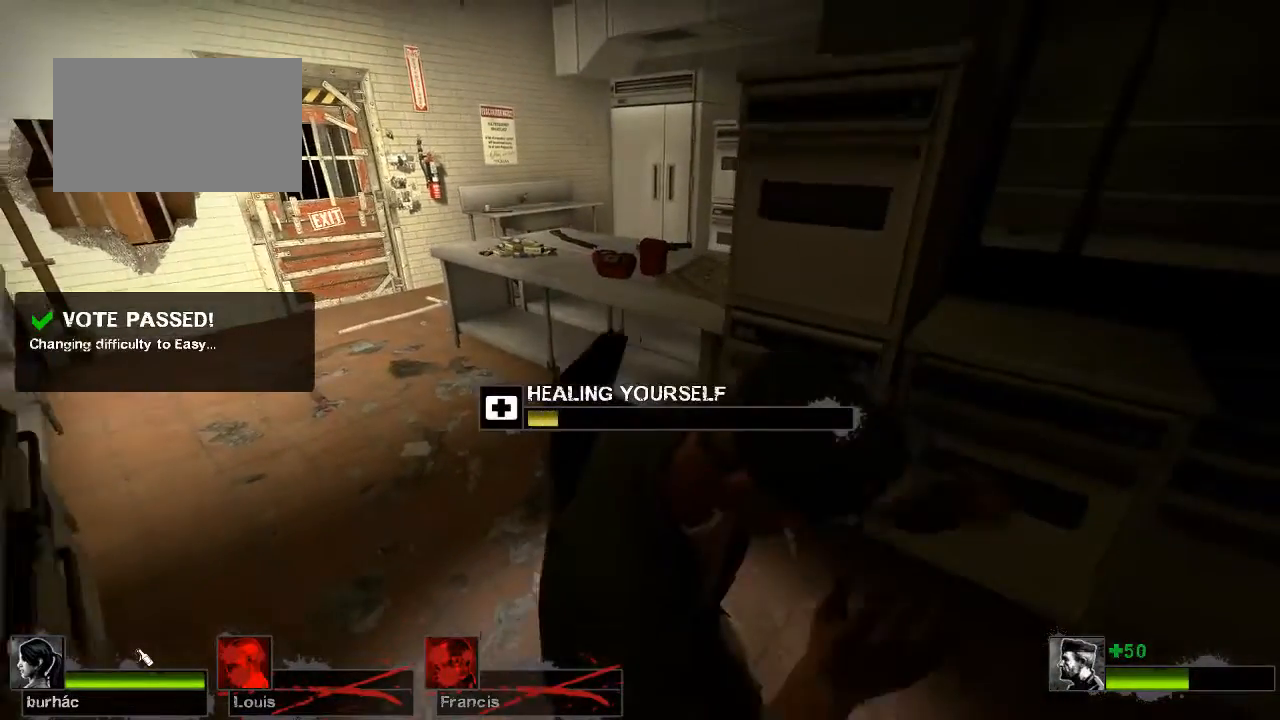
{"keys": [], "mouse": ["left"], "events": []}
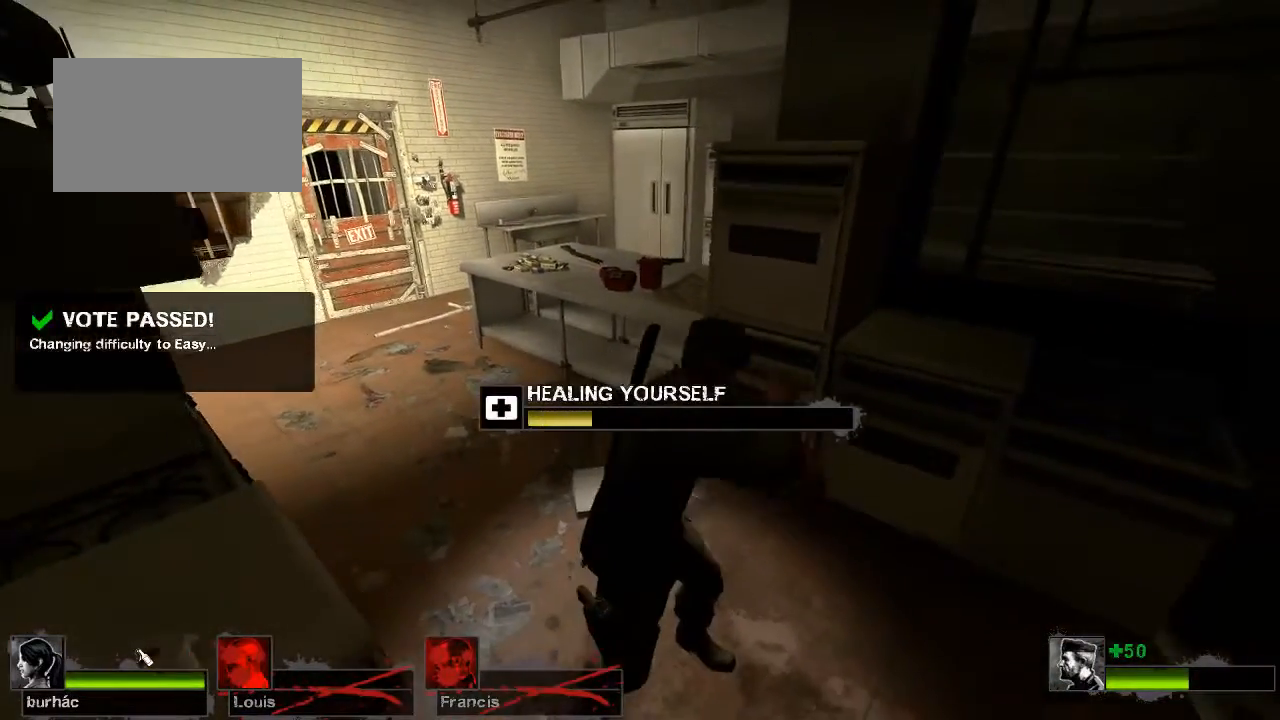
{"keys": [], "mouse": ["left"], "events": []}